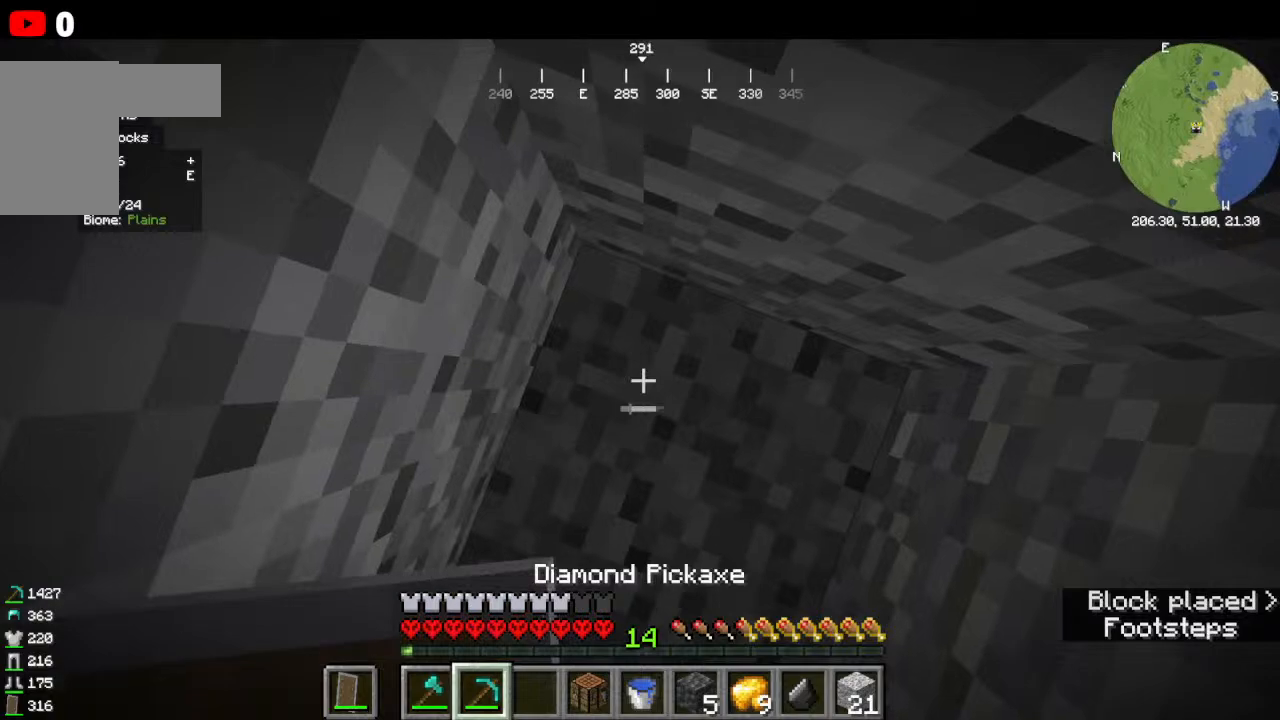
Gameplay with keyboard and mouse; each line is a JSON object with the keys and mouse buttons held at the frame after it. "events" lists presses ("down") and releases ("up") of "a", "d", "s", "w", "mouse_left" and "mouse_right" between this image and that frame as [ms after this image, input, new state], when the widget could be followed in between. "mouse_left", "mouse_right" = the "left", "right" buttons of the "mouse" list. No other keys are recorded. Fast repeated clicks can show as one long hold. Mouse movement is not recorded.
{"keys": [], "mouse": ["left"]}
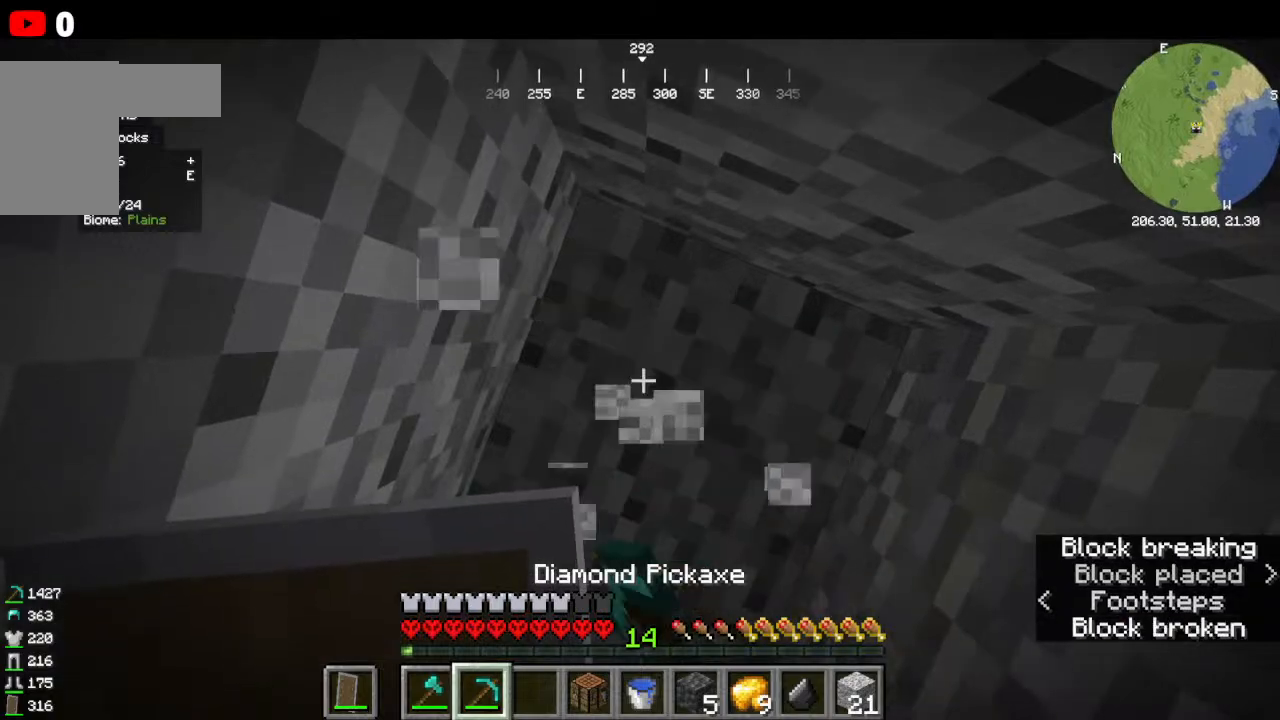
{"keys": [], "mouse": ["left"], "events": []}
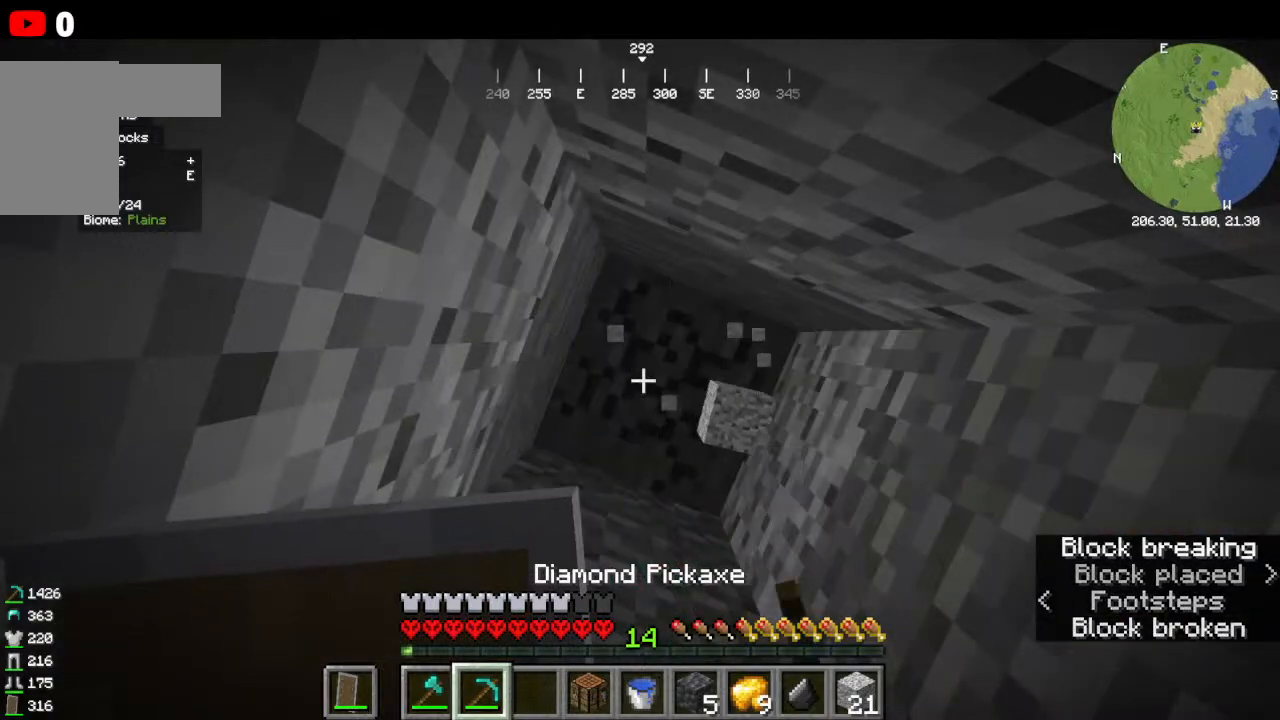
{"keys": [], "mouse": ["left"], "events": []}
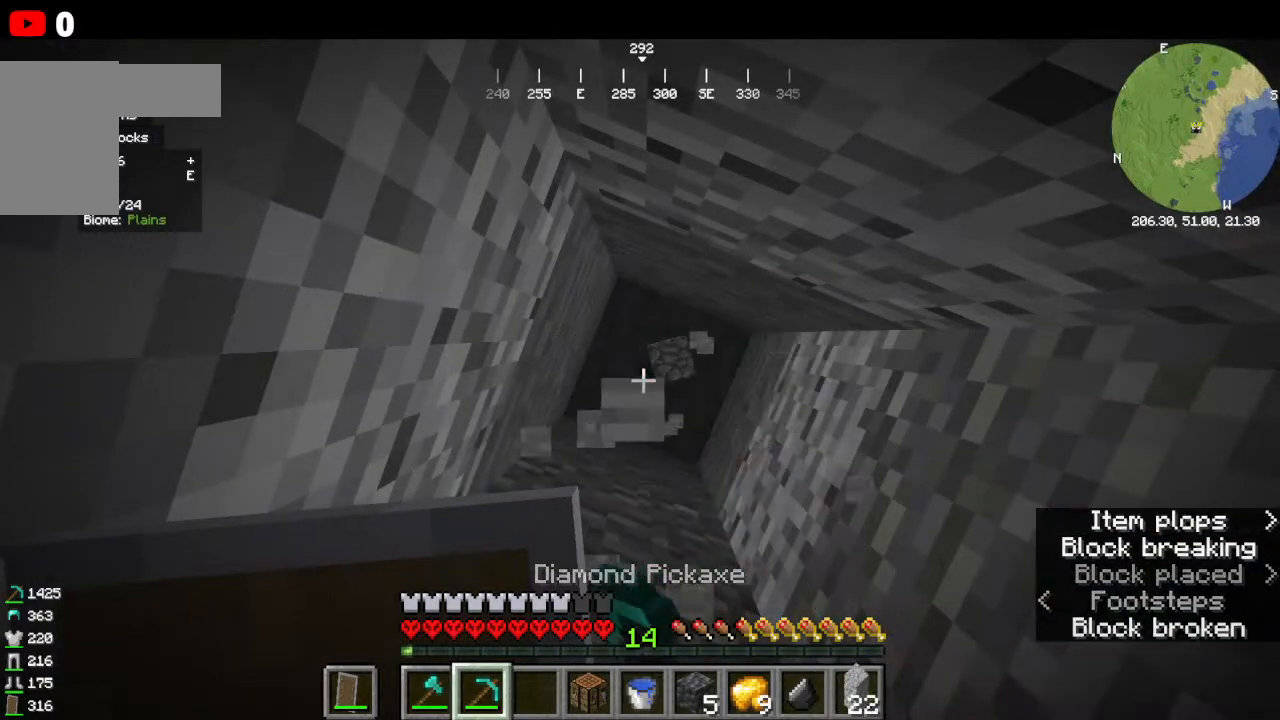
{"keys": [], "mouse": ["left"], "events": []}
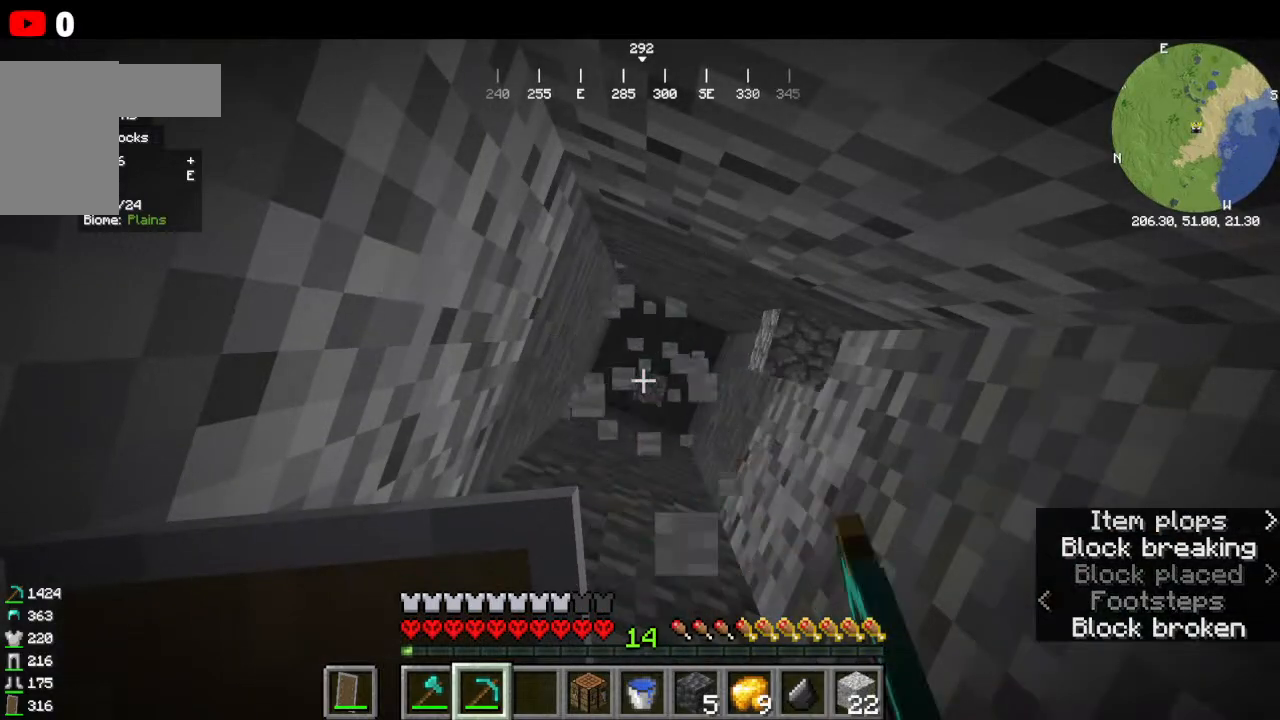
{"keys": [], "mouse": ["left"], "events": []}
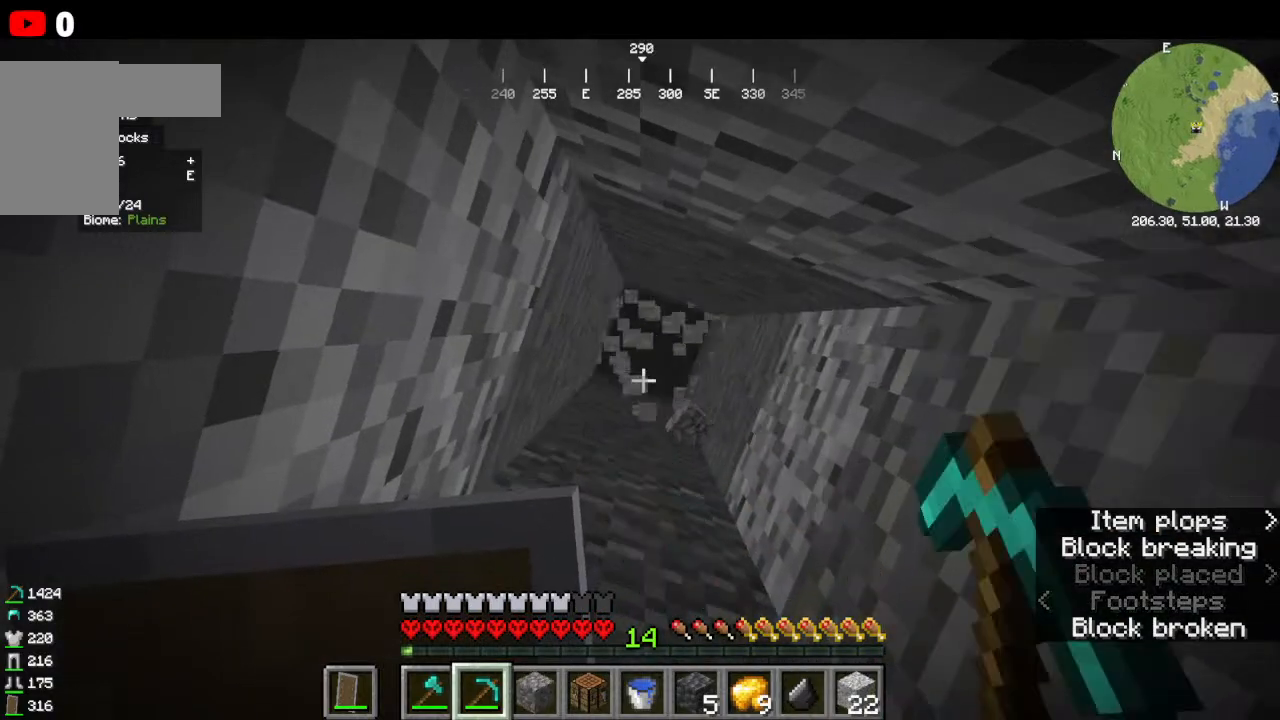
{"keys": [], "mouse": ["left"], "events": []}